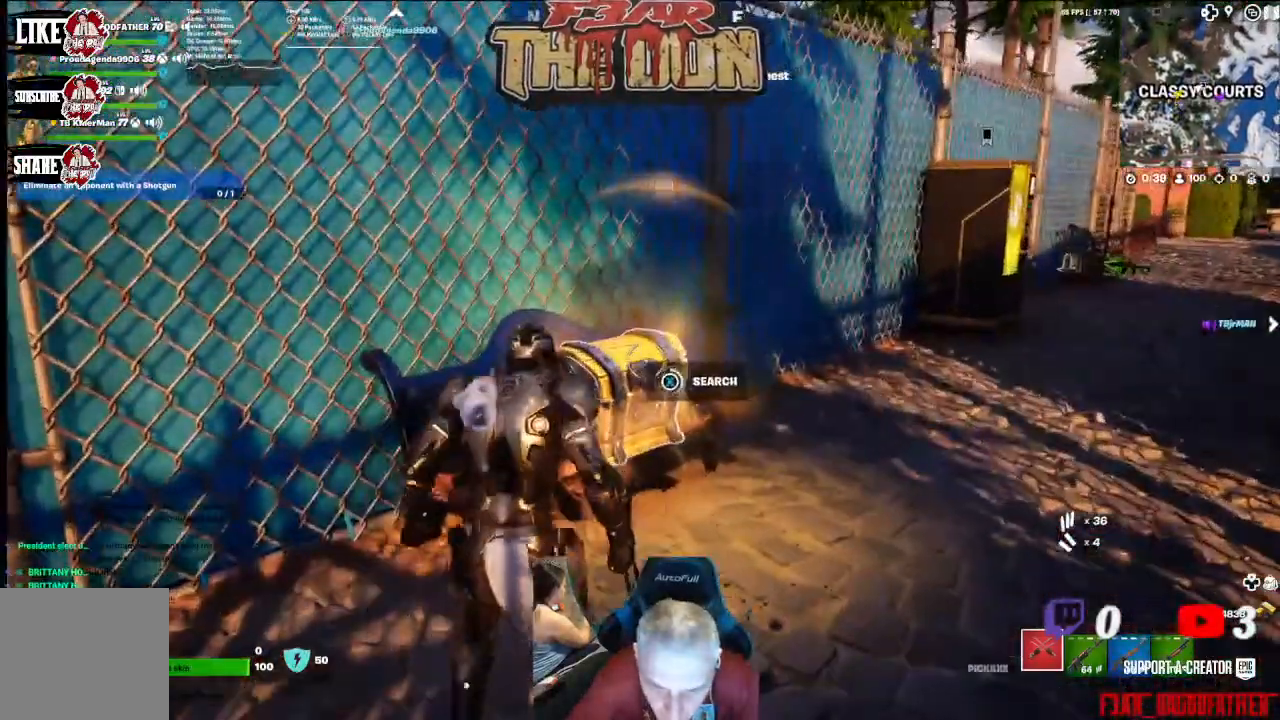
Gameplay with a controller (Xbox layout); each line is a JSON object with the inputs held at the frame after it. "events" lists button and stick changes between this image and that frame as [ms after this image, input, new state], when the widget could be followed in between.
{"buttons": [], "left_stick": "up", "right_stick": "center", "events": [[433, "X", "up"], [433, "left_stick", "up"]]}
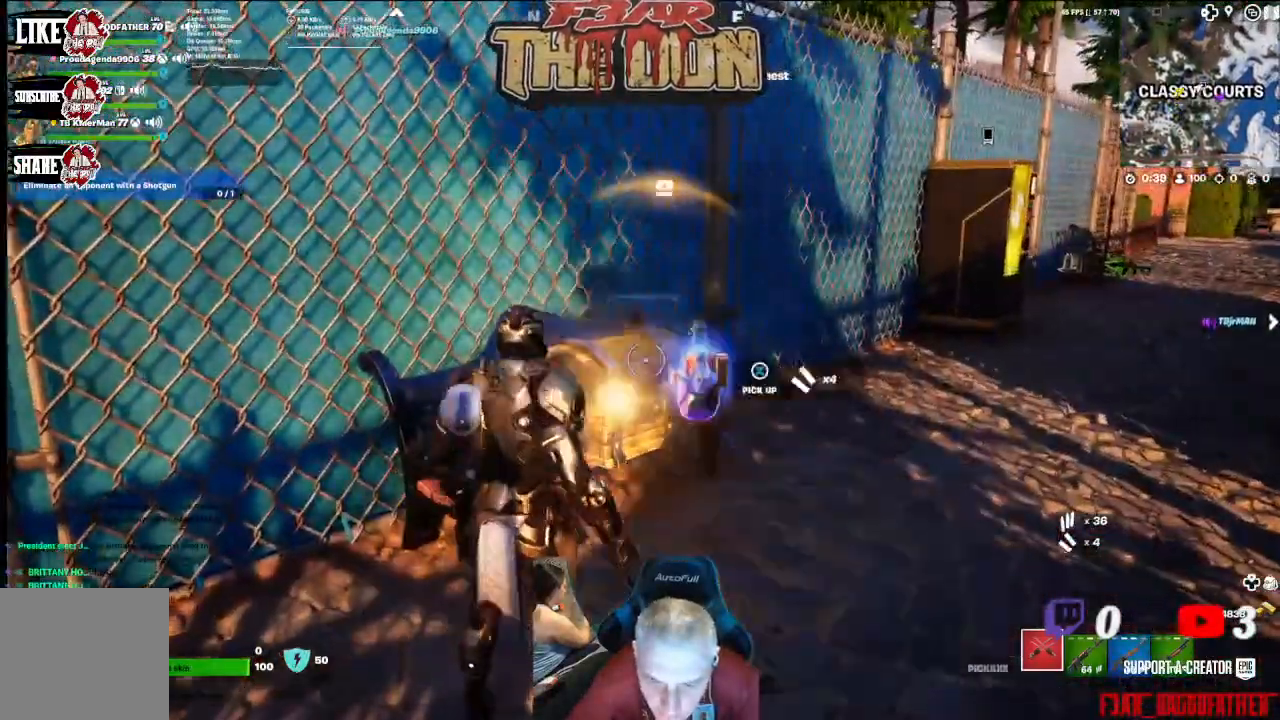
{"buttons": [], "left_stick": "up-right", "right_stick": "down-right", "events": [[167, "right_stick", "down-right"], [467, "left_stick", "up-right"]]}
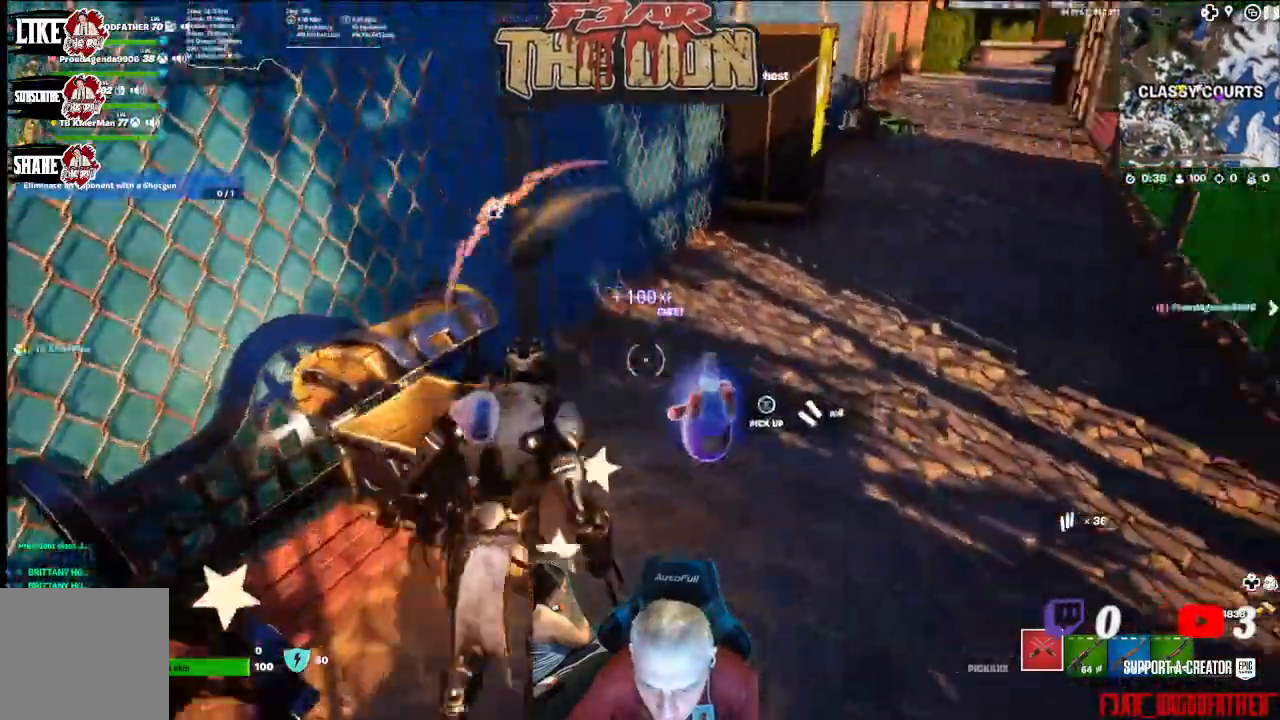
{"buttons": [], "left_stick": "center", "right_stick": "center", "events": [[33, "left_stick", "right"], [167, "left_stick", "up"], [167, "right_stick", "center"], [467, "left_stick", "center"]]}
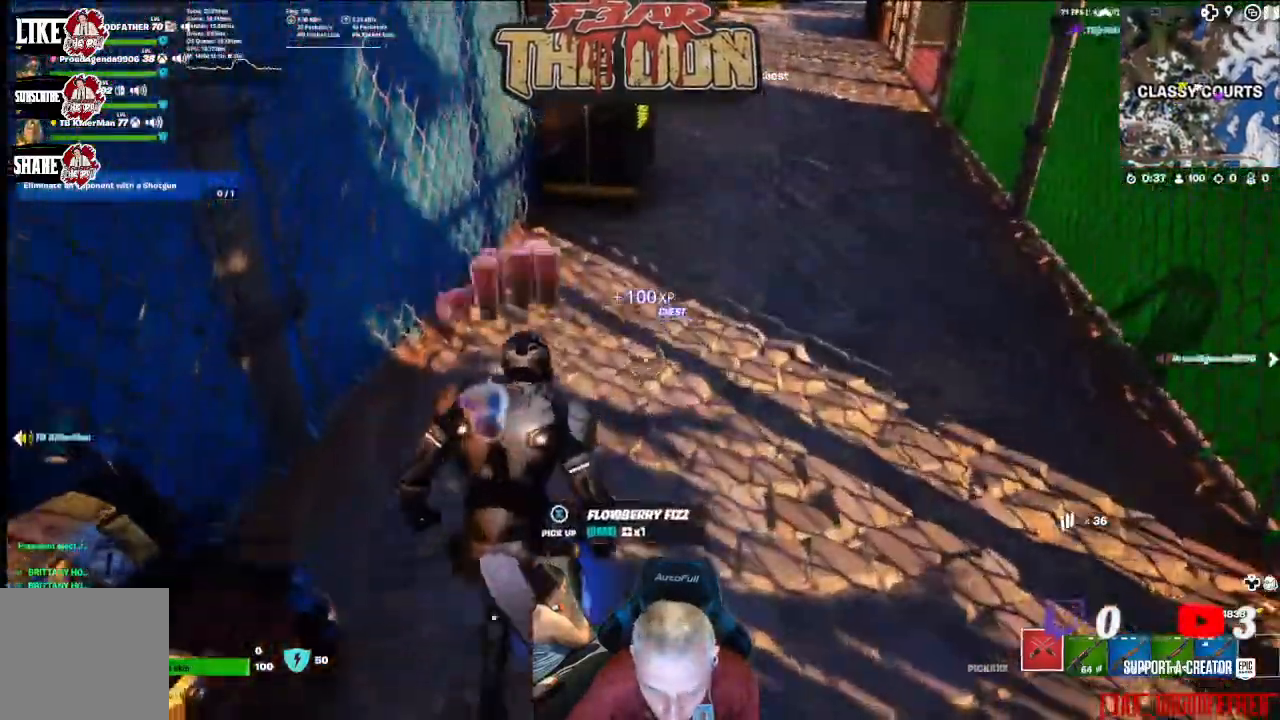
{"buttons": [], "left_stick": "down", "right_stick": "center", "events": [[67, "right_stick", "down-right"], [100, "left_stick", "down"], [300, "right_stick", "down"], [467, "right_stick", "center"]]}
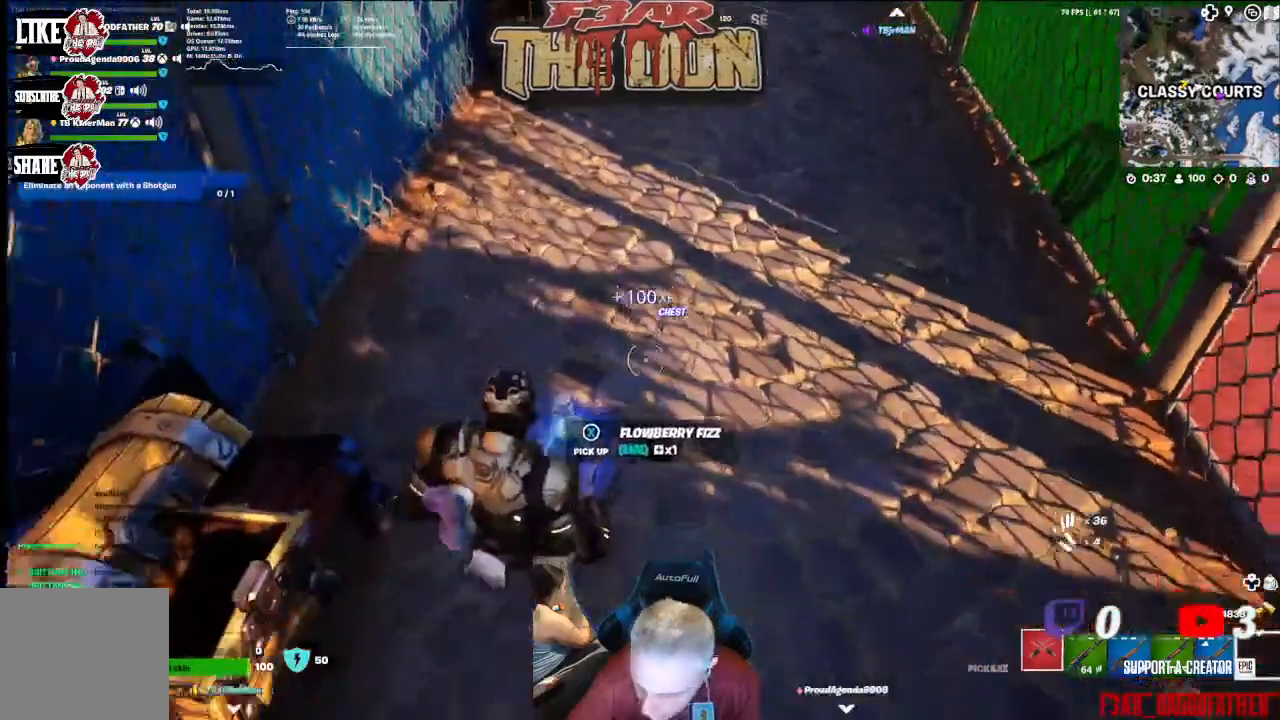
{"buttons": [], "left_stick": "center", "right_stick": "center"}
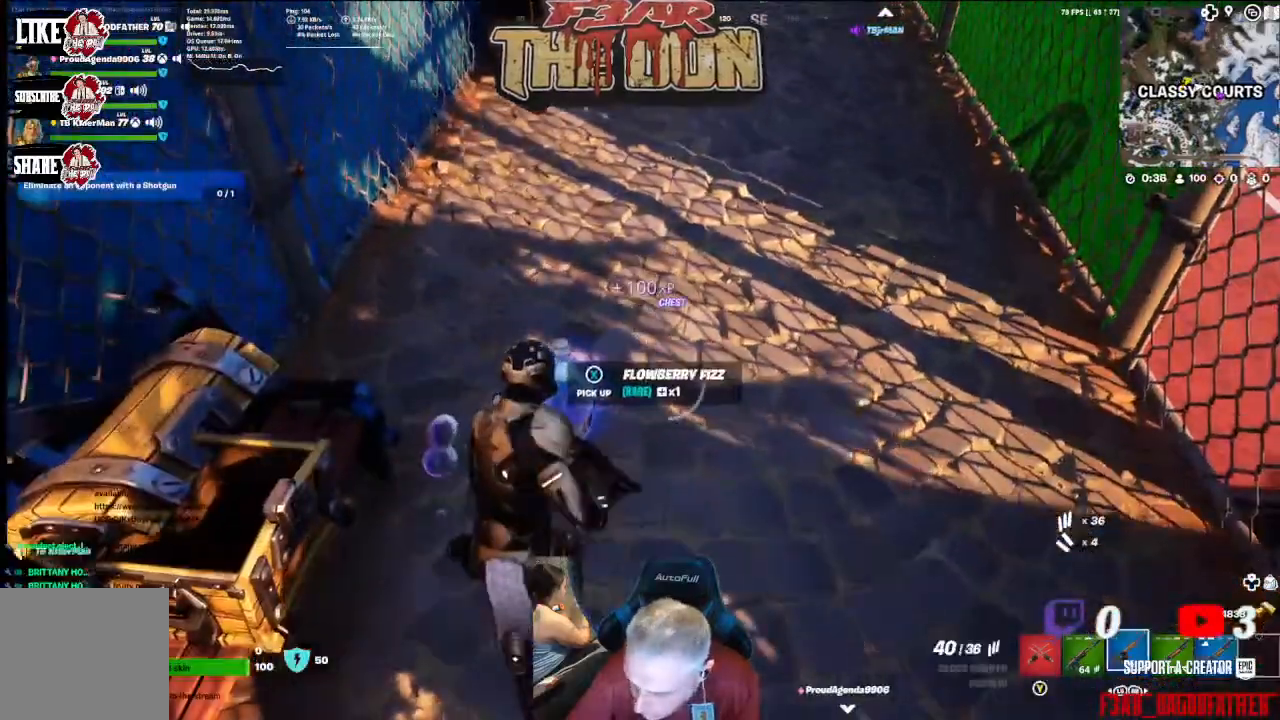
{"buttons": [], "left_stick": "up", "right_stick": "up", "events": [[67, "X", "down"], [67, "left_stick", "up"], [133, "X", "up"], [200, "L3", "down"], [367, "L3", "up"], [367, "right_stick", "up"]]}
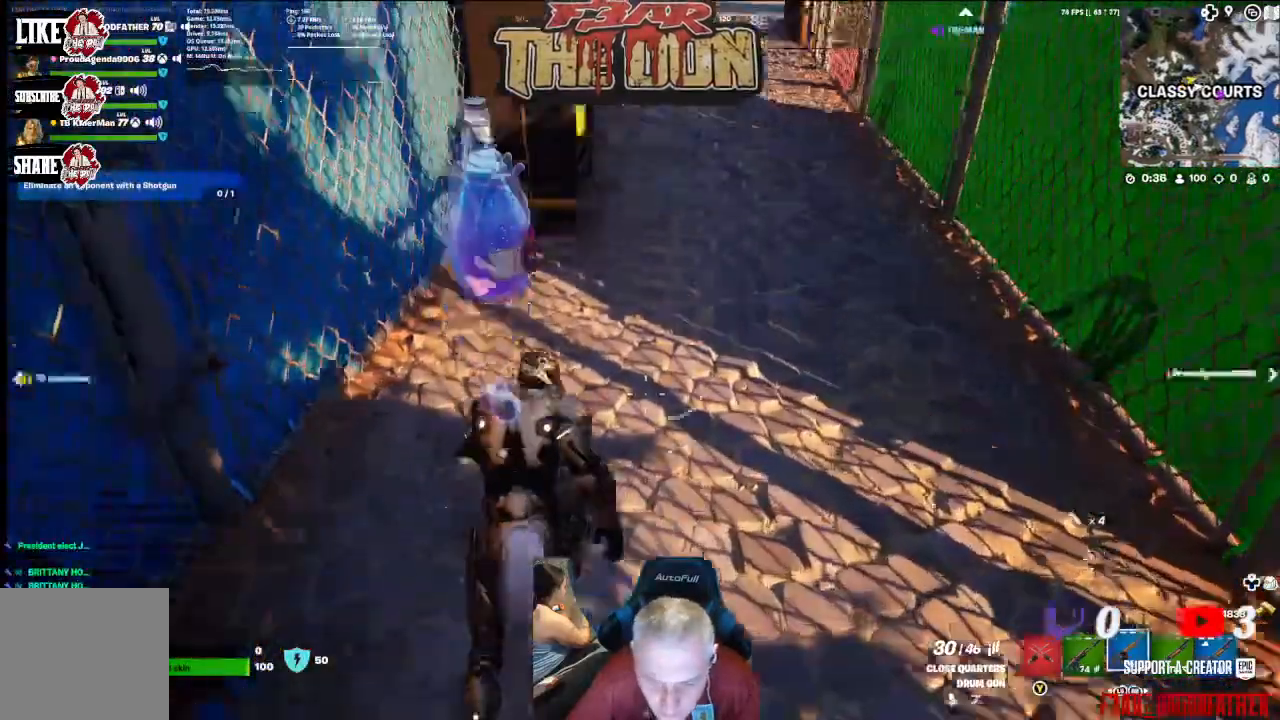
{"buttons": [], "left_stick": "up", "right_stick": "left", "events": [[267, "right_stick", "up-left"], [500, "right_stick", "left"]]}
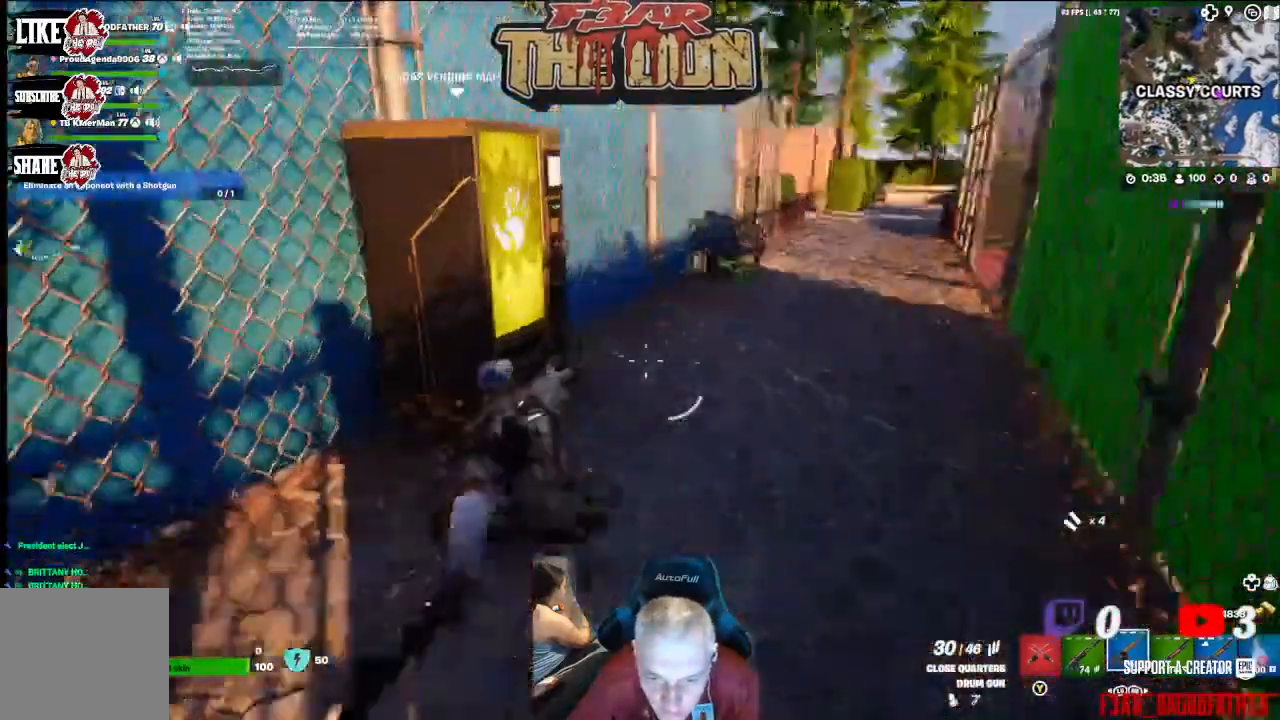
{"buttons": [], "left_stick": "right", "right_stick": "center", "events": [[133, "left_stick", "center"], [367, "left_stick", "right"], [400, "right_stick", "center"]]}
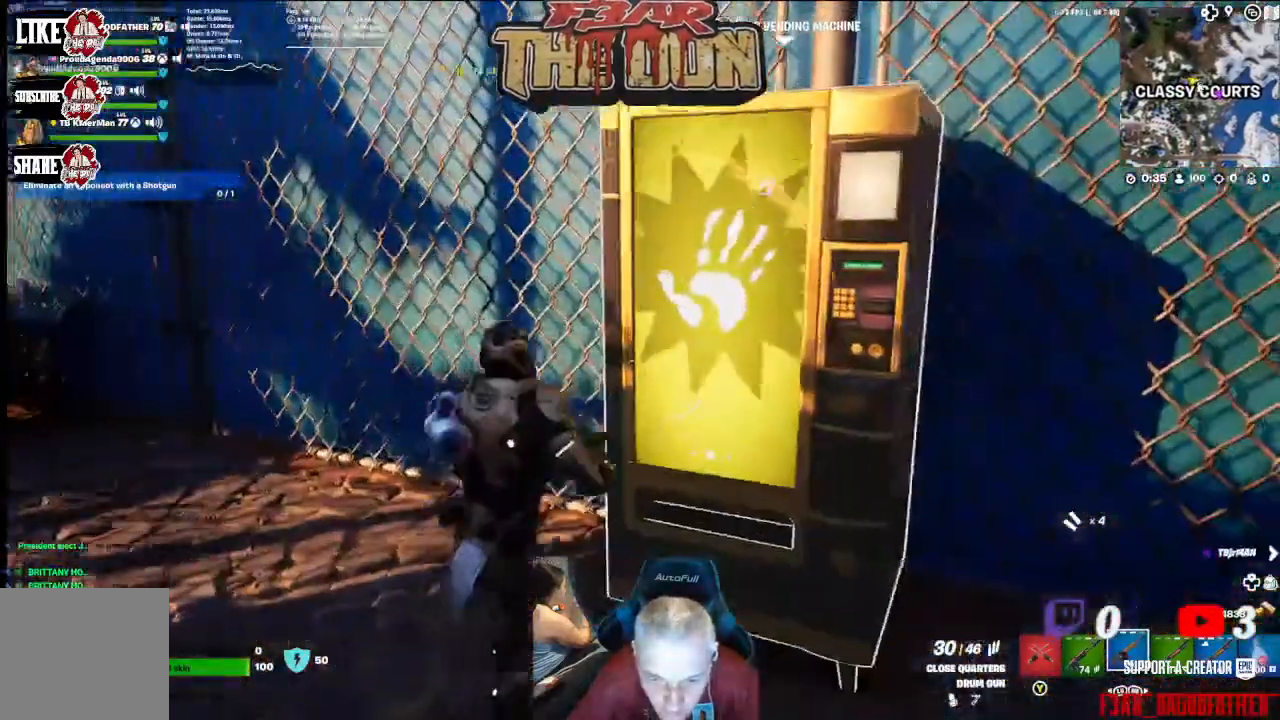
{"buttons": [], "left_stick": "center", "right_stick": "center", "events": [[233, "X", "down"], [267, "left_stick", "center"], [367, "X", "up"]]}
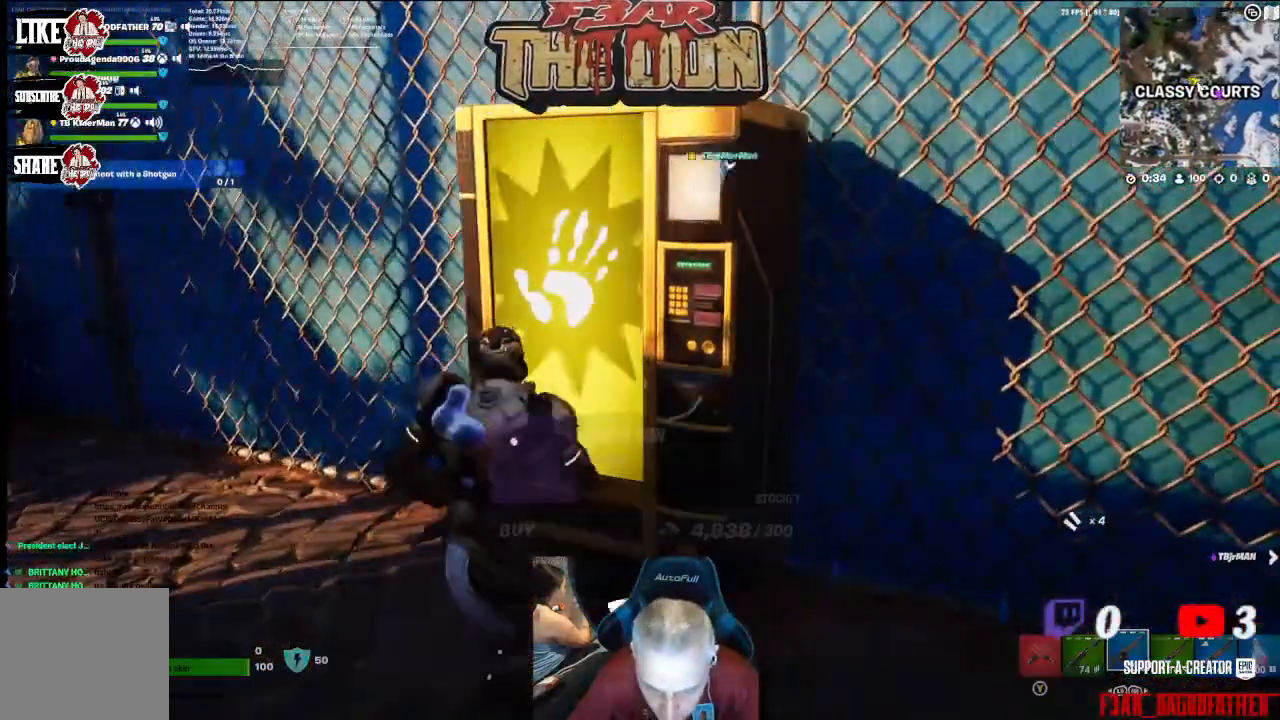
{"buttons": [], "left_stick": "center", "right_stick": "center", "events": []}
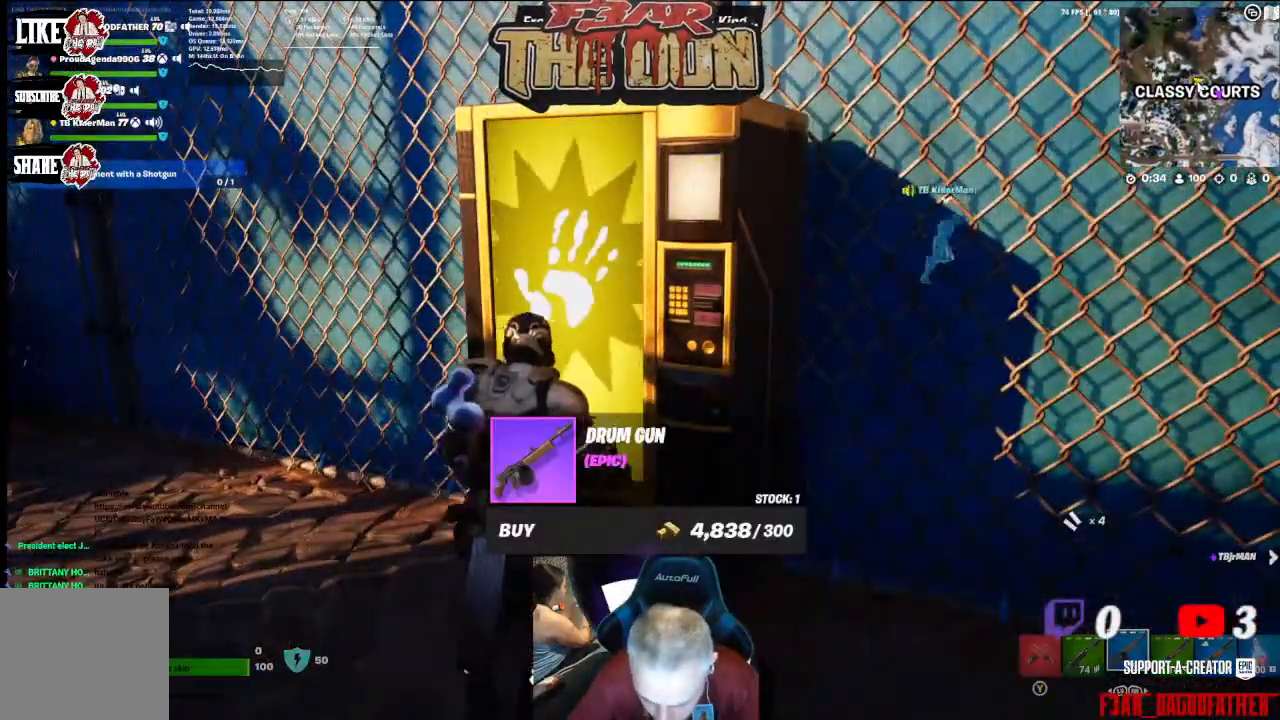
{"buttons": [], "left_stick": "center", "right_stick": "left", "events": [[433, "right_stick", "left"]]}
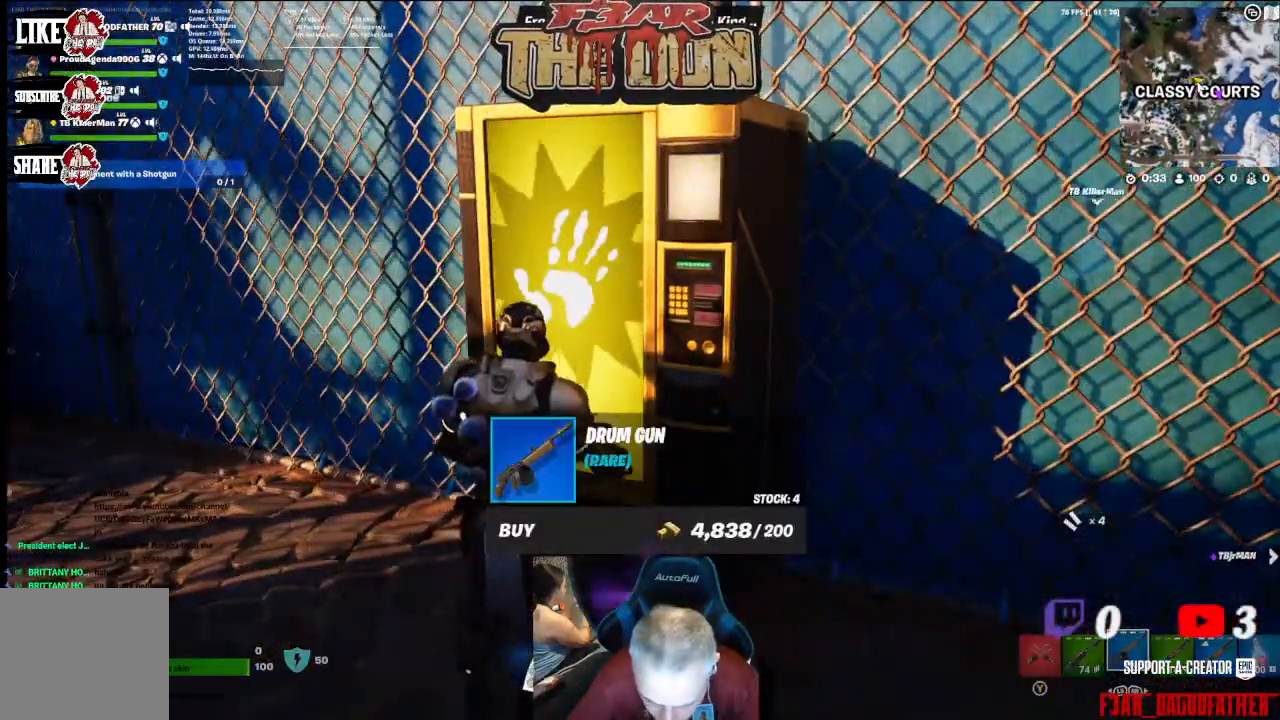
{"buttons": [], "left_stick": "center", "right_stick": "center", "events": [[67, "right_stick", "center"]]}
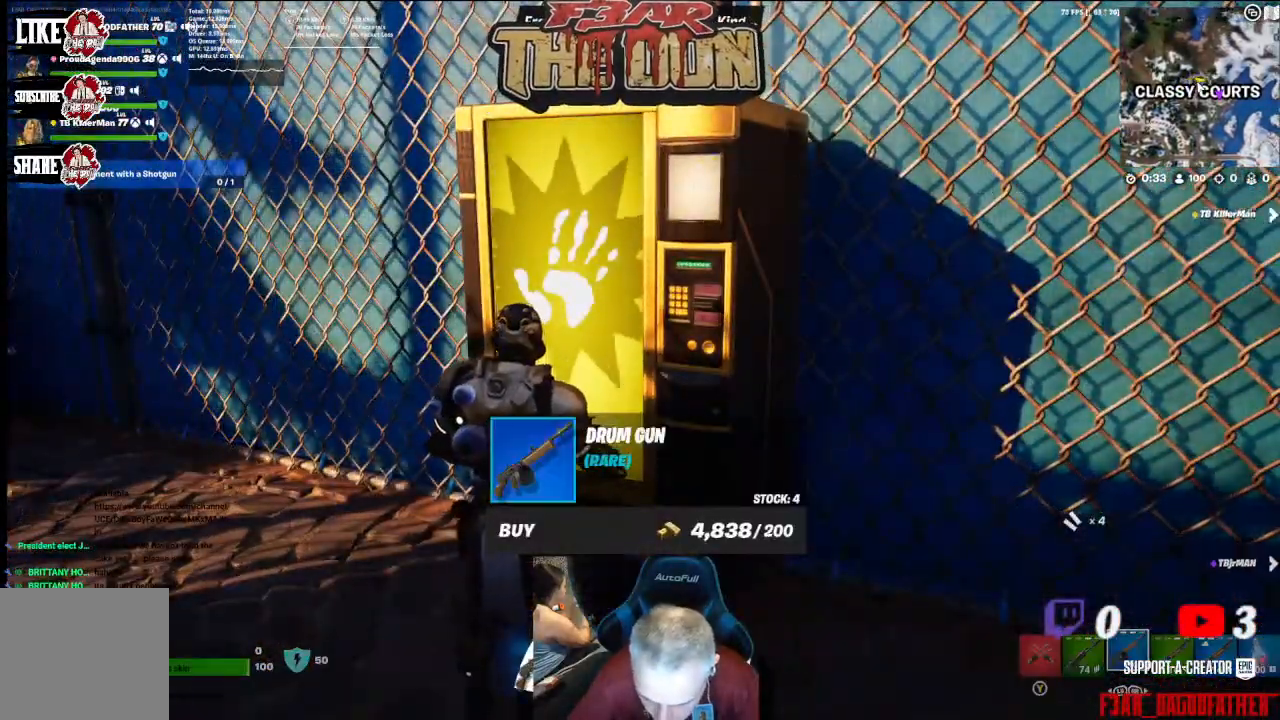
{"buttons": [], "left_stick": "center", "right_stick": "up-right", "events": [[433, "right_stick", "up-right"]]}
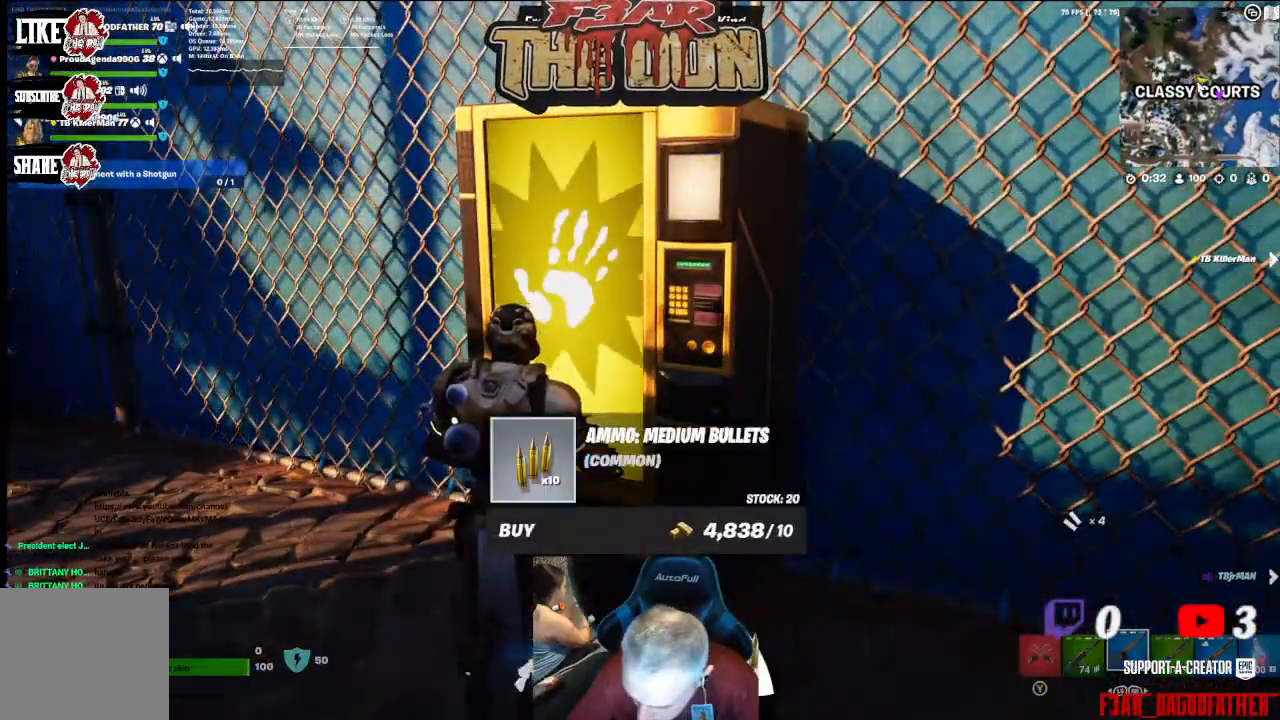
{"buttons": [], "left_stick": "center", "right_stick": "center", "events": [[67, "right_stick", "center"]]}
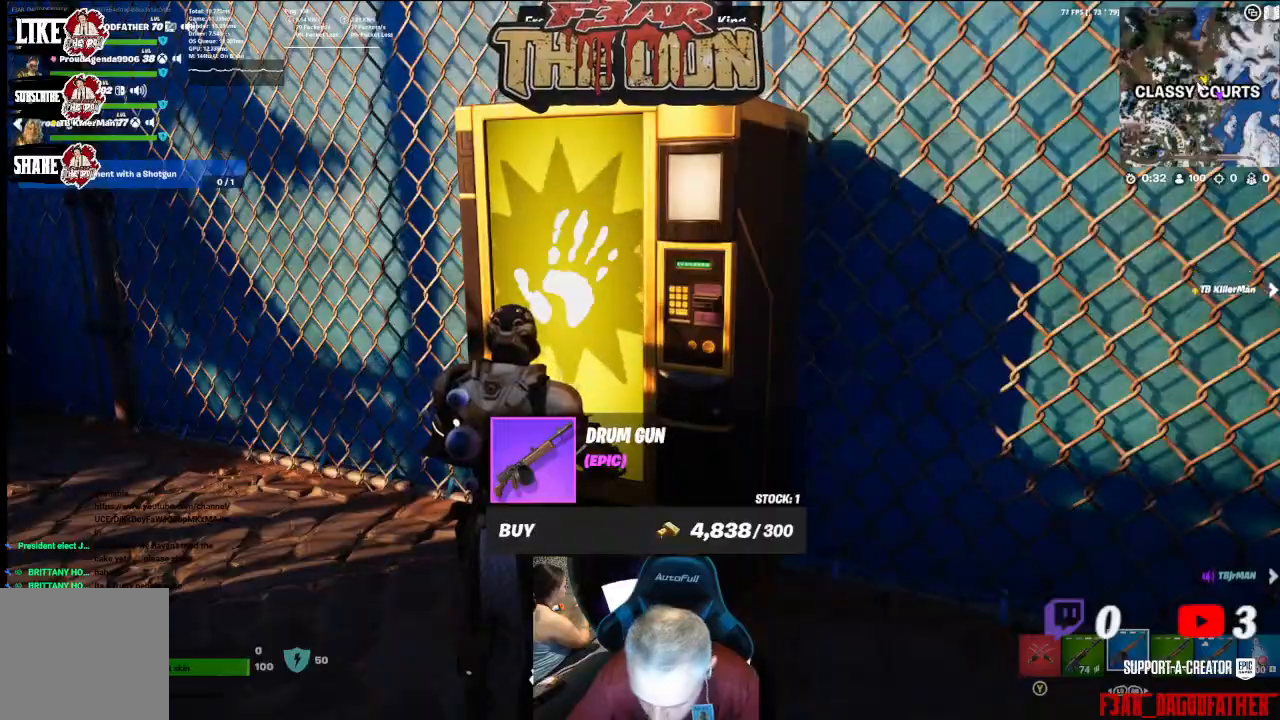
{"buttons": [], "left_stick": "center", "right_stick": "center", "events": [[33, "A", "down"], [133, "A", "up"]]}
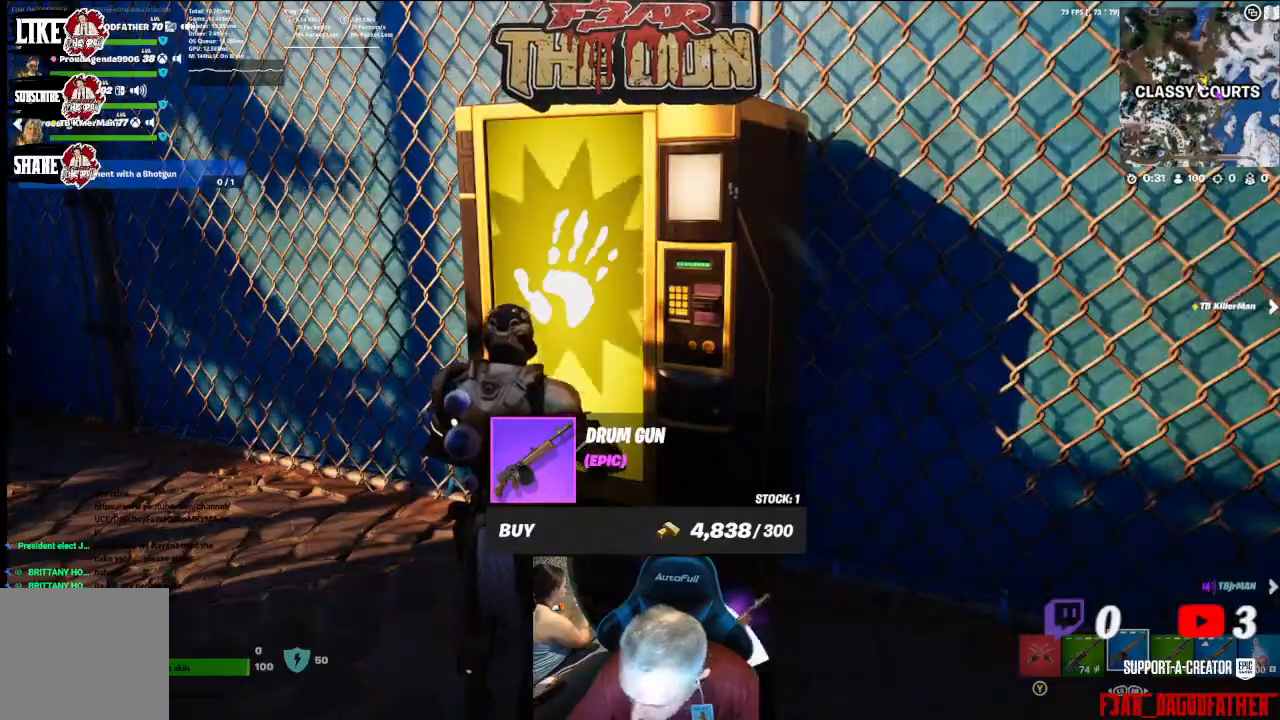
{"buttons": ["B"], "left_stick": "center", "right_stick": "center", "events": [[200, "A", "down"], [333, "A", "up"], [467, "B", "down"]]}
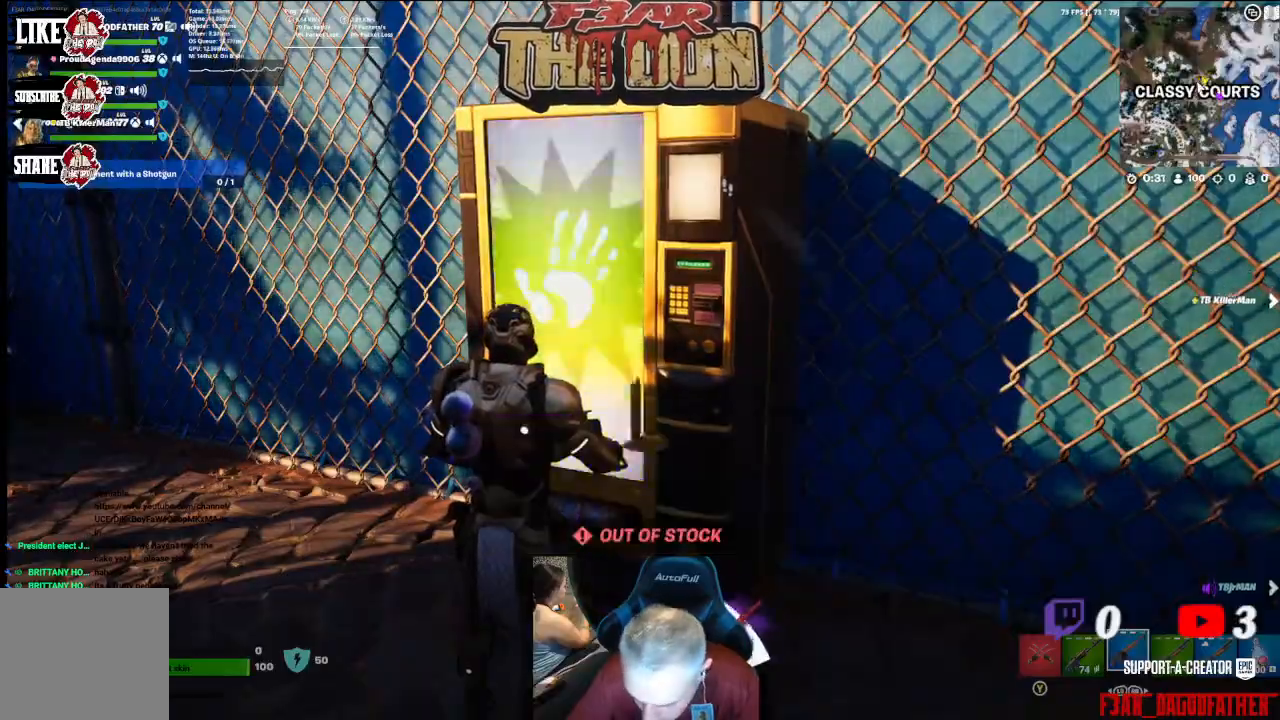
{"buttons": [], "left_stick": "down-left", "right_stick": "left", "events": [[33, "B", "up"], [133, "left_stick", "down"], [367, "right_stick", "left"], [500, "left_stick", "down-left"]]}
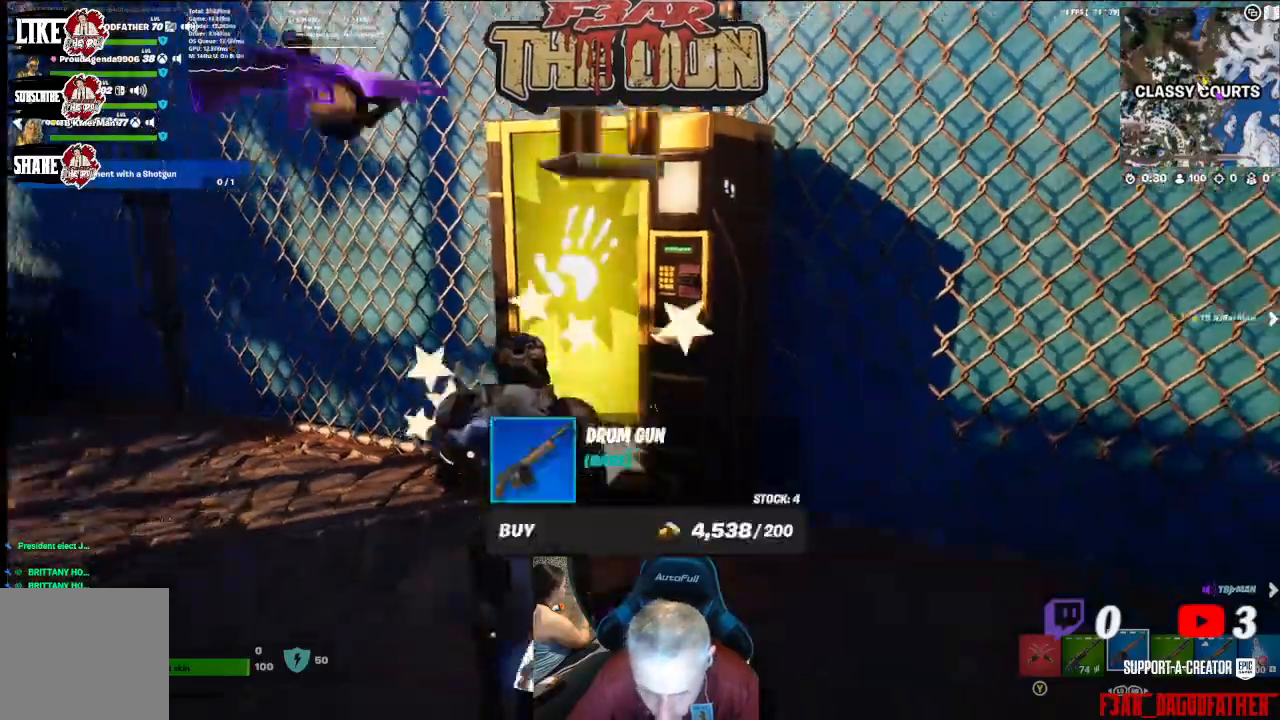
{"buttons": ["L3"], "left_stick": "up-left", "right_stick": "left", "events": [[167, "left_stick", "up-left"], [433, "L3", "down"]]}
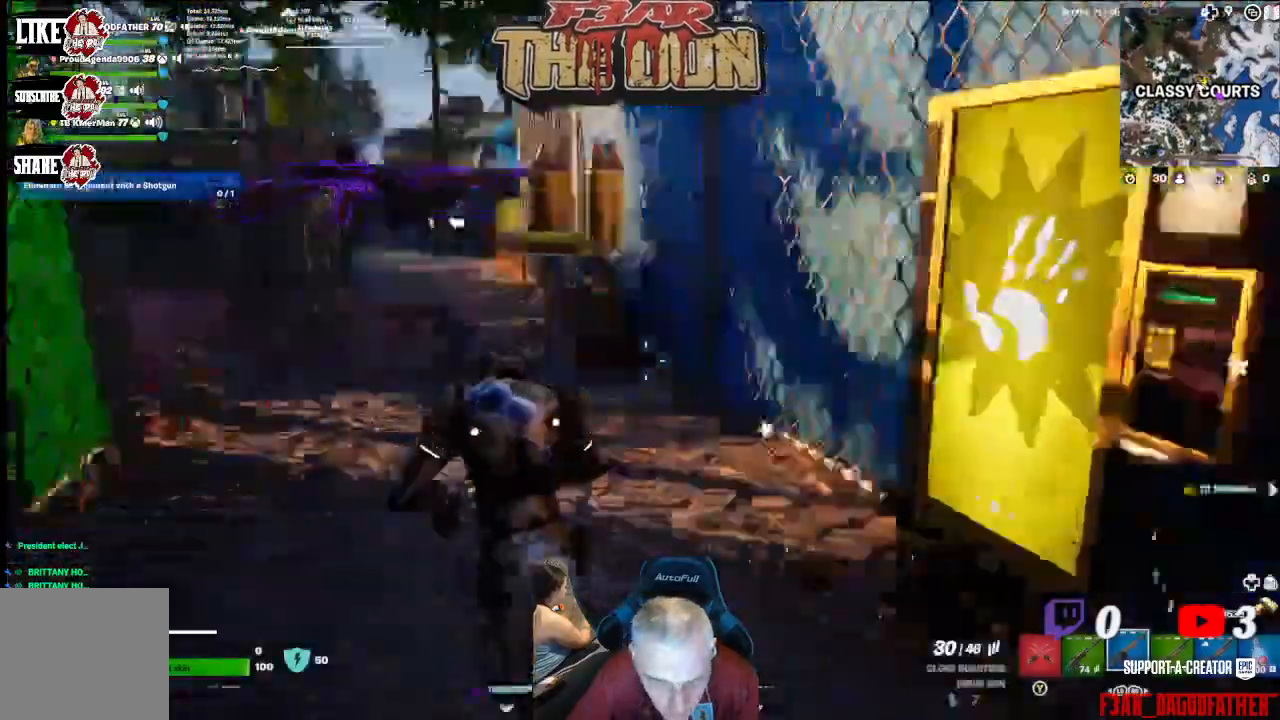
{"buttons": [], "left_stick": "up-right", "right_stick": "right", "events": [[67, "L3", "up"], [167, "left_stick", "up"], [167, "right_stick", "center"], [267, "right_stick", "right"], [333, "left_stick", "up-right"]]}
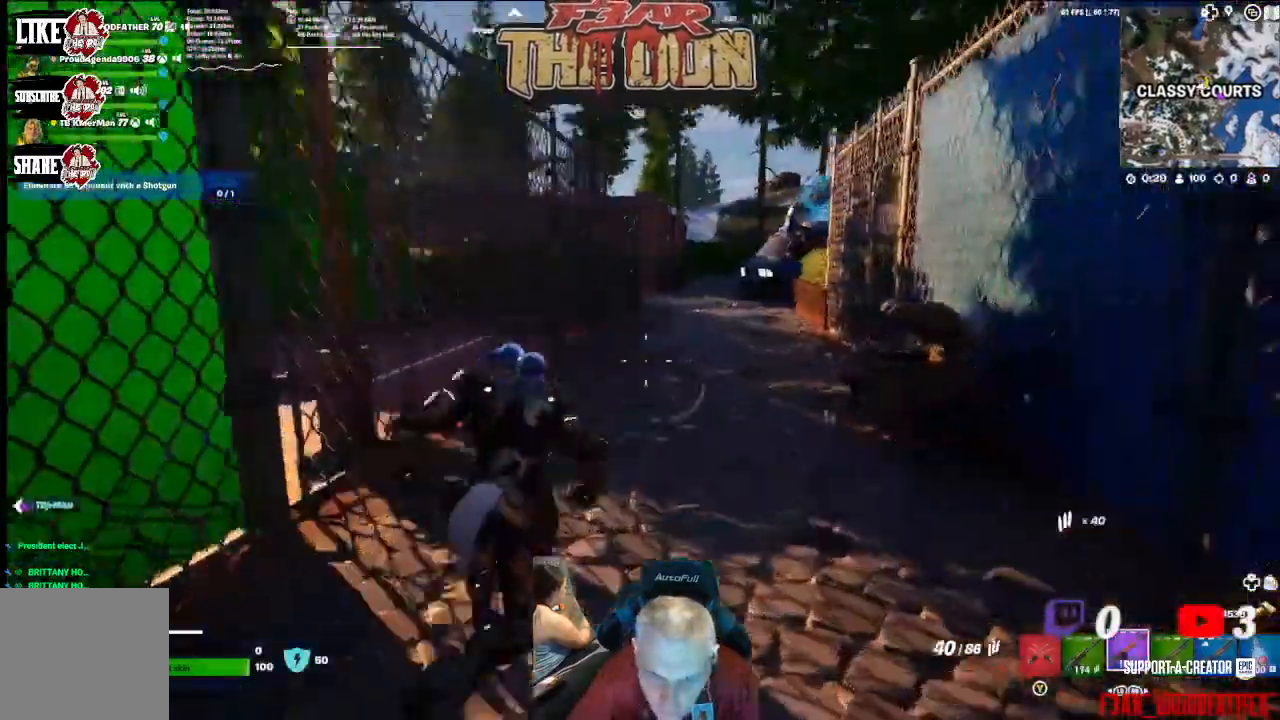
{"buttons": [], "left_stick": "up", "right_stick": "right", "events": [[33, "left_stick", "up"], [67, "right_stick", "center"], [367, "right_stick", "right"]]}
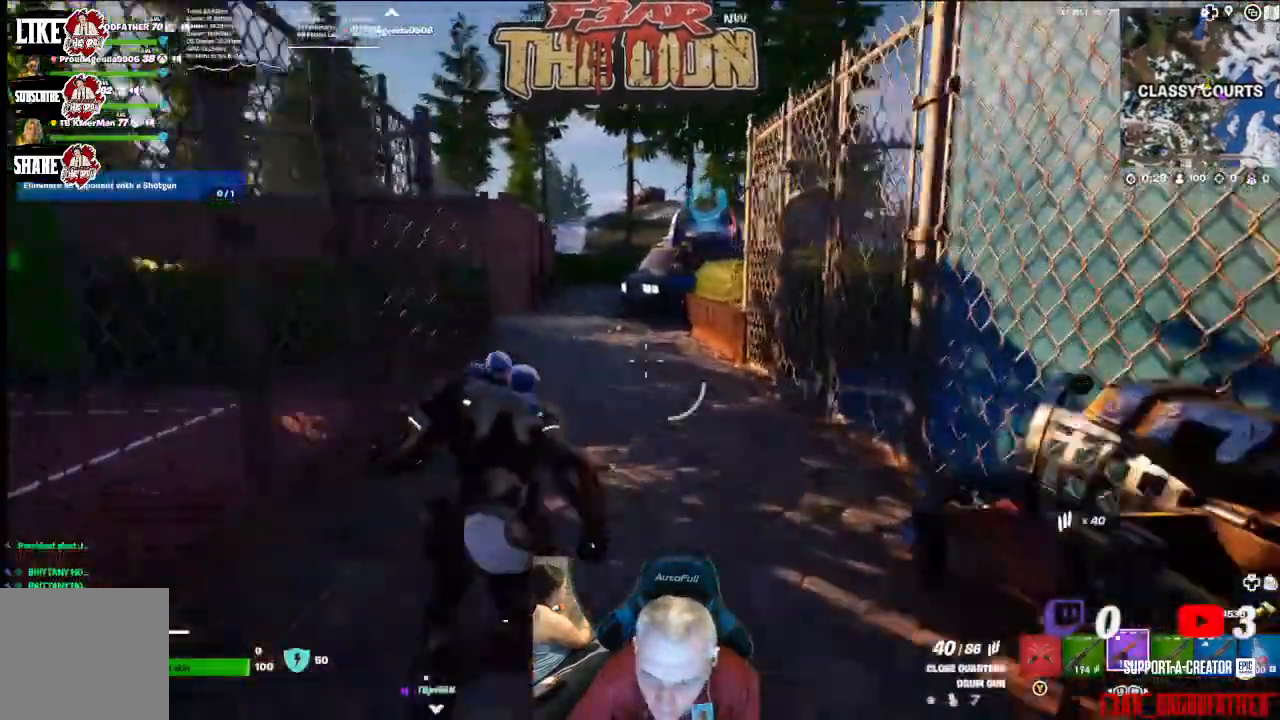
{"buttons": [], "left_stick": "up", "right_stick": "center", "events": [[500, "right_stick", "center"]]}
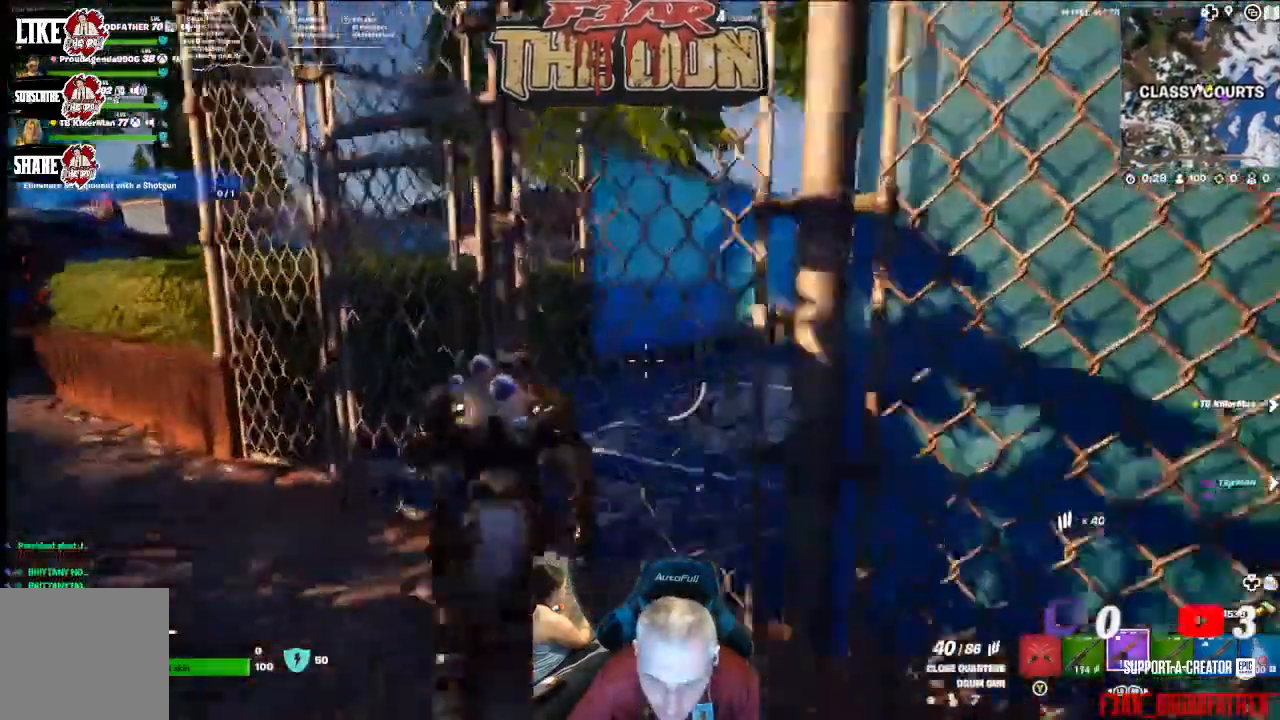
{"buttons": [], "left_stick": "up", "right_stick": "right", "events": [[167, "right_stick", "right"], [367, "L3", "down"], [467, "L3", "up"]]}
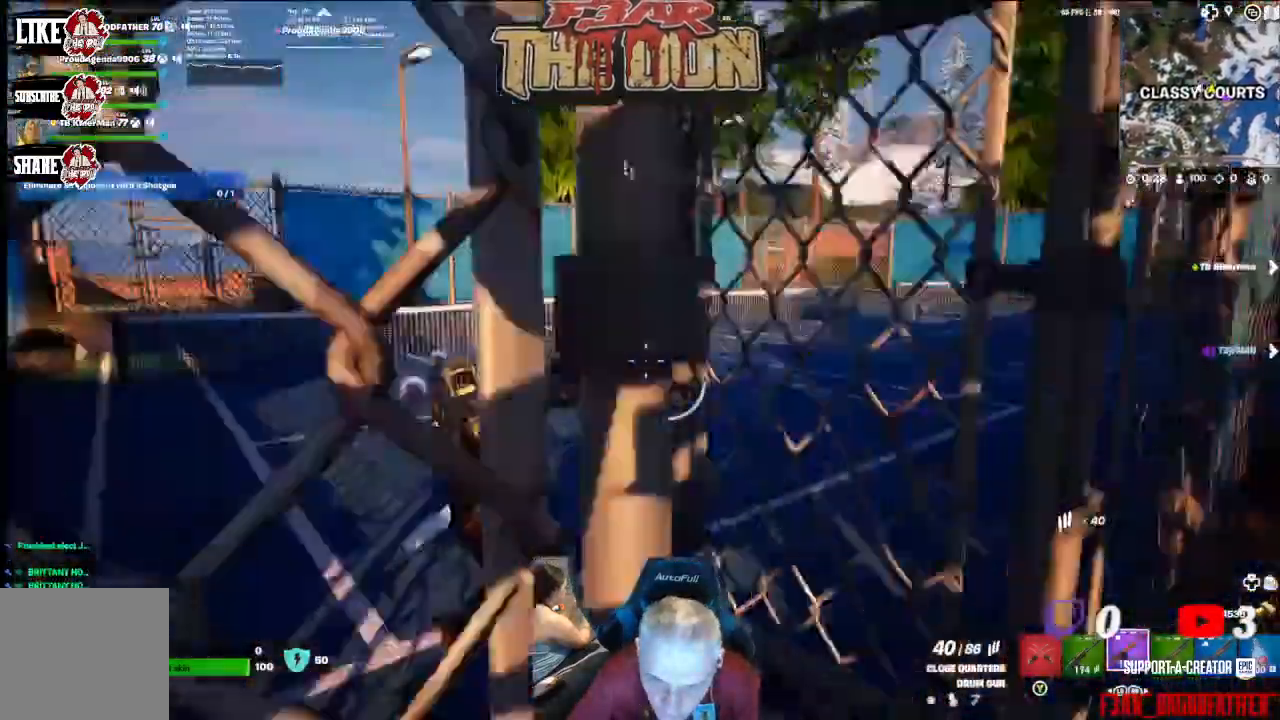
{"buttons": [], "left_stick": "up", "right_stick": "center", "events": [[67, "right_stick", "center"]]}
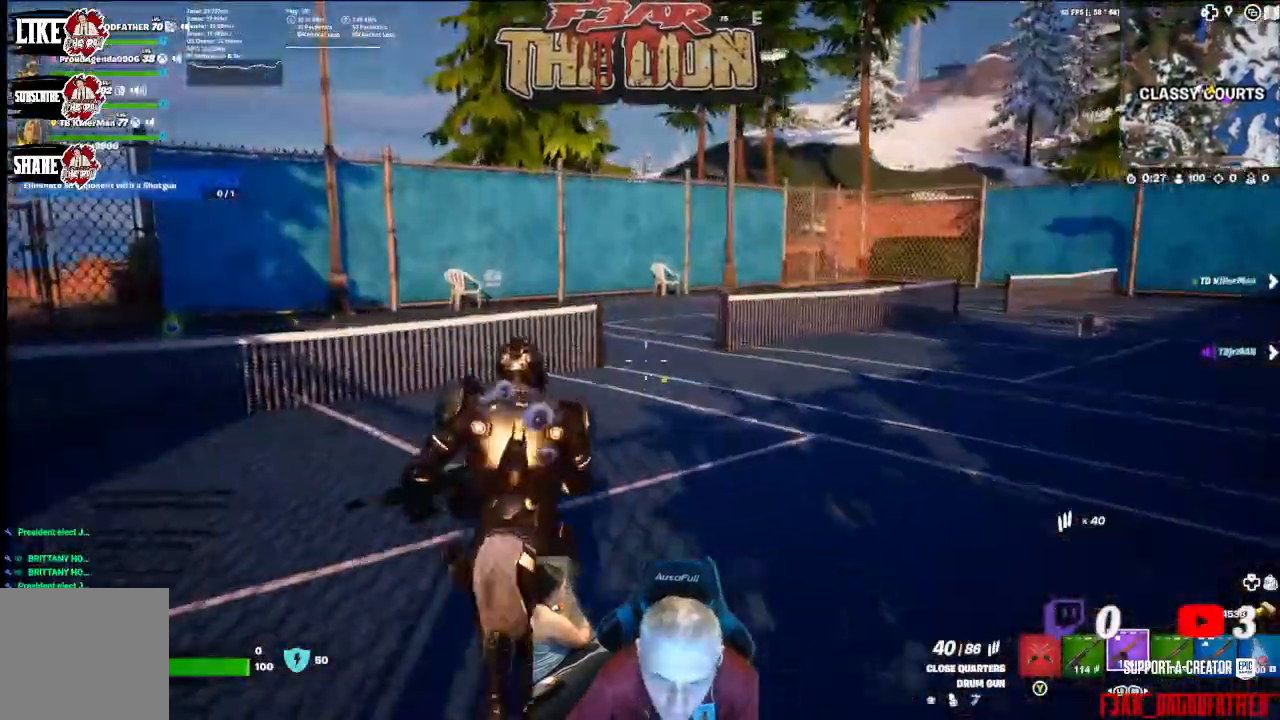
{"buttons": [], "left_stick": "up-left", "right_stick": "left", "events": [[67, "right_stick", "right"], [200, "right_stick", "center"], [267, "right_stick", "left"], [400, "left_stick", "up-left"]]}